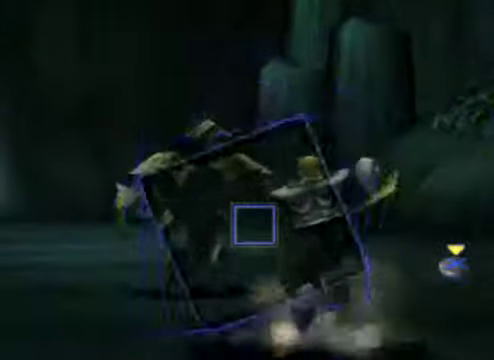
Gameplay with a controller (Xbox layout); each line is a JSON object with the inputs held at the frame after it (dt_ms = milliseconds from this image to that frame). "events" lists button and stick changes between this image and that frame as [ms after this image, input, new state], when the widget could be followed in between. Not read: L3 R3 right_stick.
{"dt_ms": 500, "buttons": ["A"], "left_stick": "center", "events": [[400, "A", "down"]]}
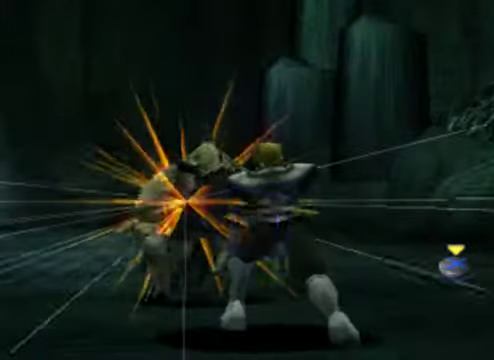
{"dt_ms": 500, "buttons": [], "left_stick": "center", "events": [[433, "A", "up"]]}
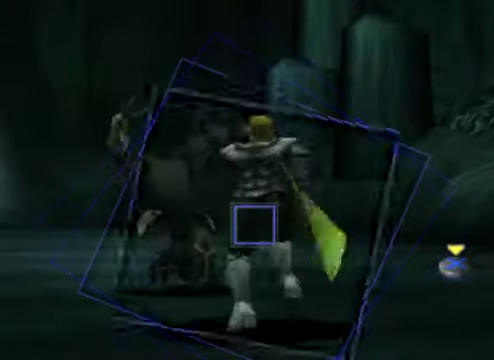
{"dt_ms": 1000, "buttons": [], "left_stick": "center"}
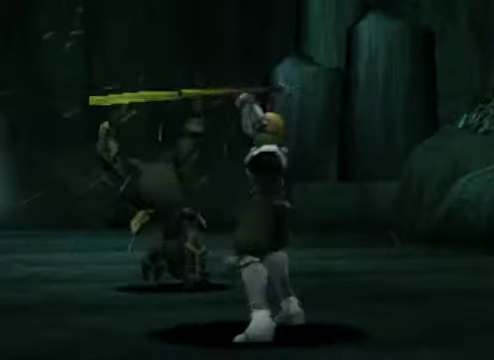
{"dt_ms": 500, "buttons": [], "left_stick": "center", "events": []}
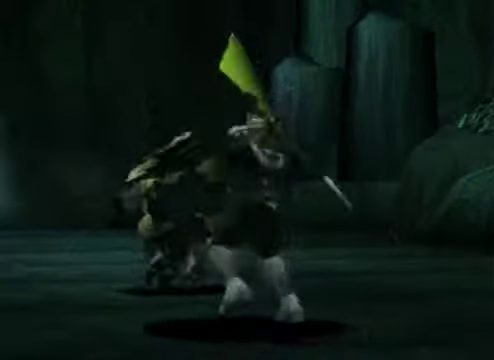
{"dt_ms": 500, "buttons": [], "left_stick": "center", "events": []}
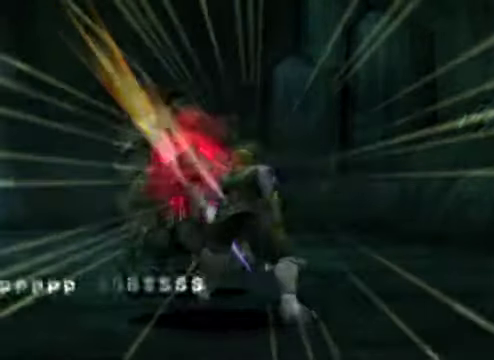
{"dt_ms": 500, "buttons": [], "left_stick": "center", "events": []}
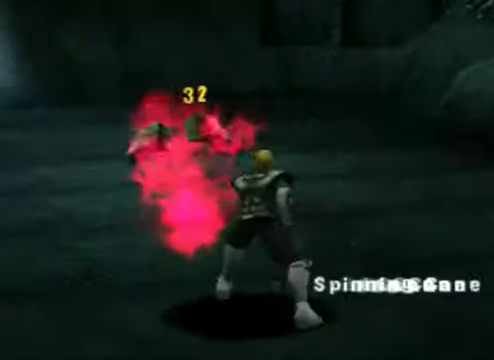
{"dt_ms": 500, "buttons": [], "left_stick": "center", "events": []}
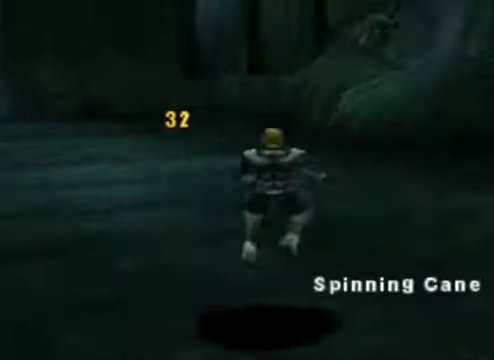
{"dt_ms": 500, "buttons": [], "left_stick": "center", "events": []}
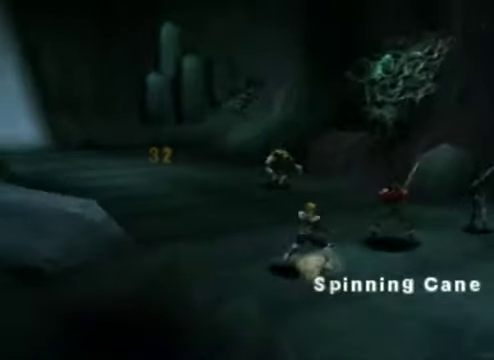
{"dt_ms": 500, "buttons": [], "left_stick": "center", "events": []}
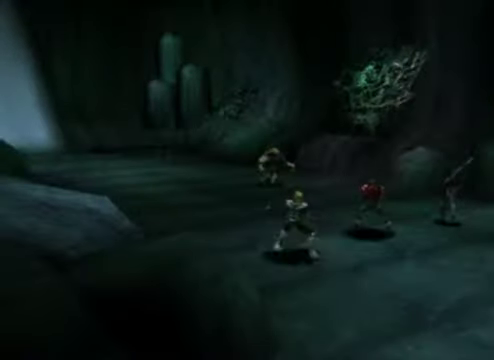
{"dt_ms": 500, "buttons": [], "left_stick": "center", "events": []}
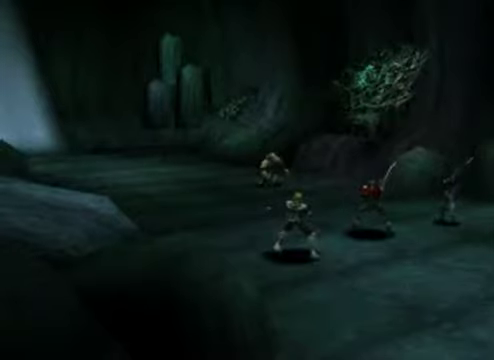
{"dt_ms": 500, "buttons": [], "left_stick": "center", "events": []}
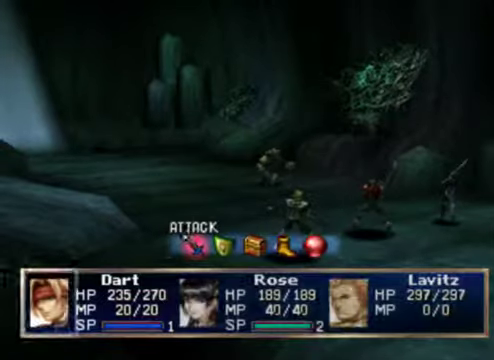
{"dt_ms": 500, "buttons": [], "left_stick": "center", "events": [[267, "A", "down"], [400, "A", "up"]]}
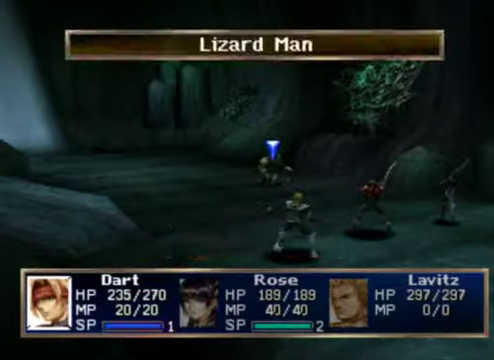
{"dt_ms": 500, "buttons": [], "left_stick": "center", "events": [[134, "A", "down"], [267, "A", "up"]]}
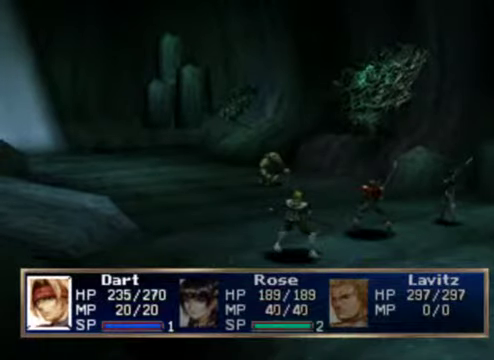
{"dt_ms": 500, "buttons": [], "left_stick": "center", "events": []}
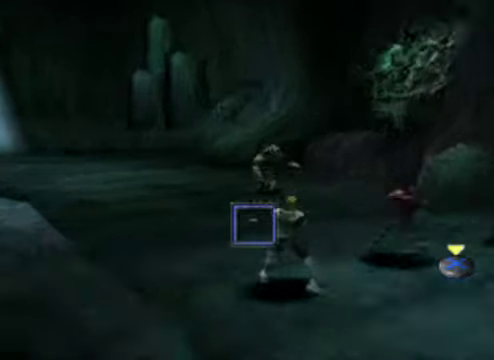
{"dt_ms": 500, "buttons": [], "left_stick": "center", "events": []}
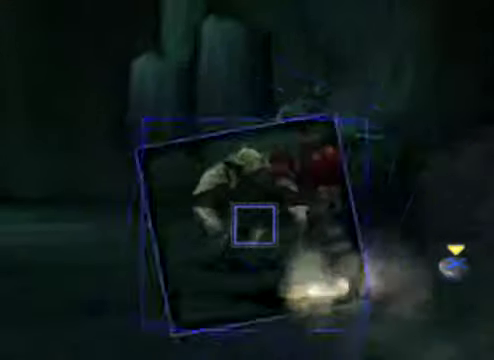
{"dt_ms": 500, "buttons": [], "left_stick": "center"}
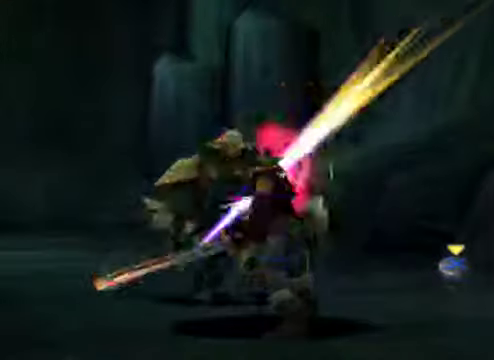
{"dt_ms": 500, "buttons": [], "left_stick": "center", "events": []}
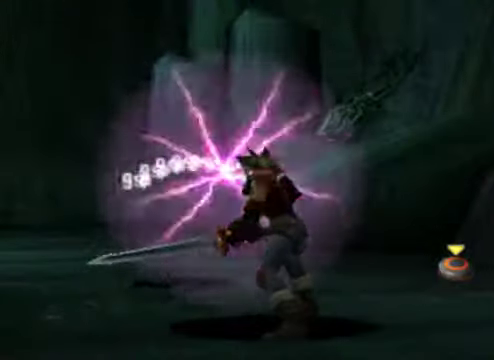
{"dt_ms": 500, "buttons": [], "left_stick": "center", "events": []}
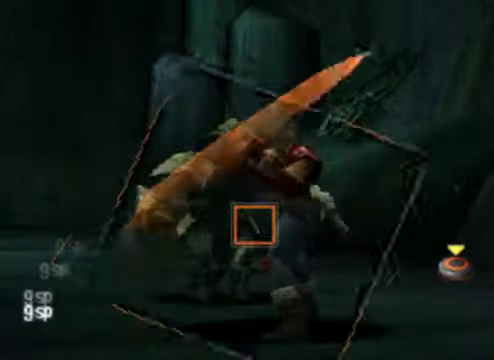
{"dt_ms": 500, "buttons": ["B"], "left_stick": "center", "events": [[500, "B", "down"]]}
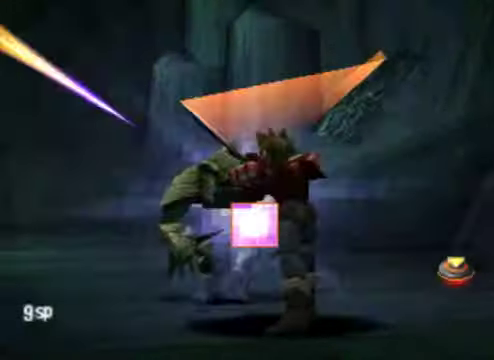
{"dt_ms": 500, "buttons": [], "left_stick": "center", "events": [[200, "B", "up"]]}